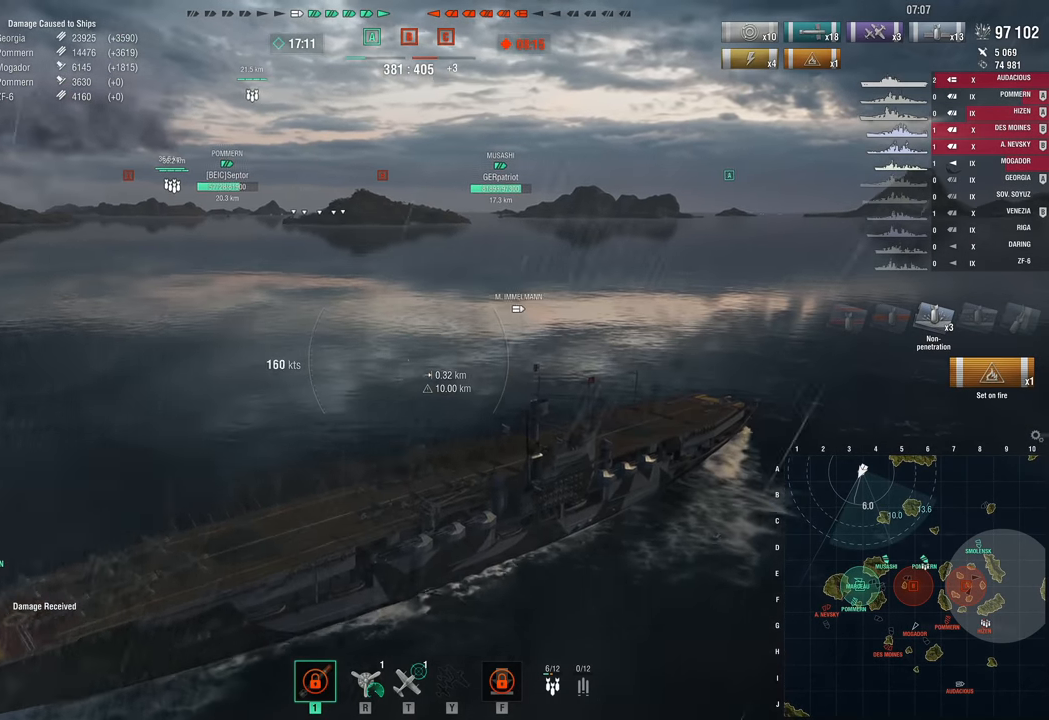
Gameplay with keyboard and mouse; each line is a JSON object with the keys held at the frame after it. "events" lists presses ("down") and releases ("up") of "1", "2", "3", "4", "5", "a", "alt", "c", "caps_lock", "ctrl", "d", "e", "f", "g", "q", "r", "s", "shift", "space", "t", "tab", "v", "w", "x" and "z" between this image and that frame as [ms after this image, input, new state], when the widget could be followed in between. No other keys are recorded. "mouse_move" is the direction in which the mouse moves at that frame (one of eight, or "still"), when it could be read. Mouse buttons are not recorded.
{"keys": ["a"], "mouse_move": "still", "events": [[117, "a", "down"]]}
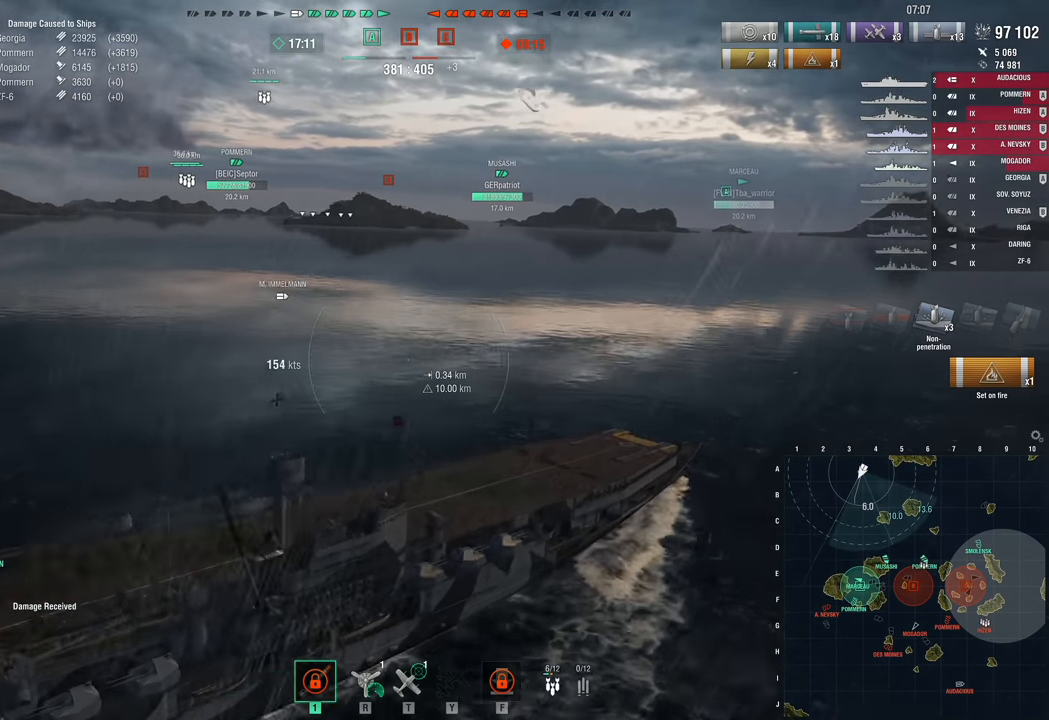
{"keys": ["a", "w"], "mouse_move": "still", "events": [[100, "w", "down"]]}
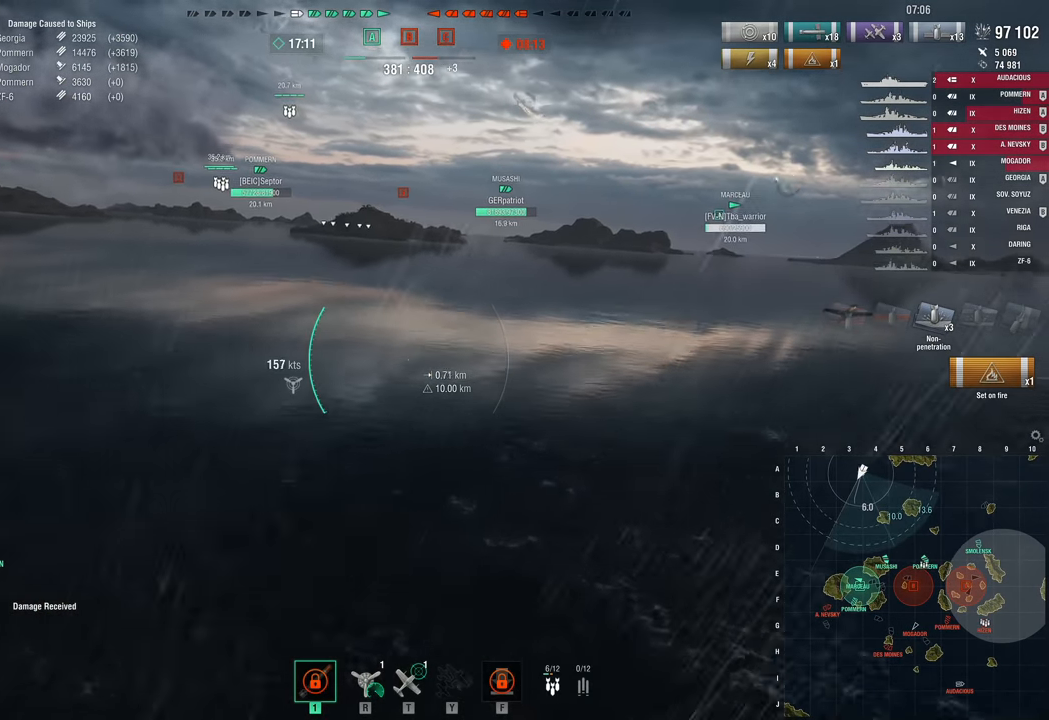
{"keys": ["a", "w"], "mouse_move": "left", "events": []}
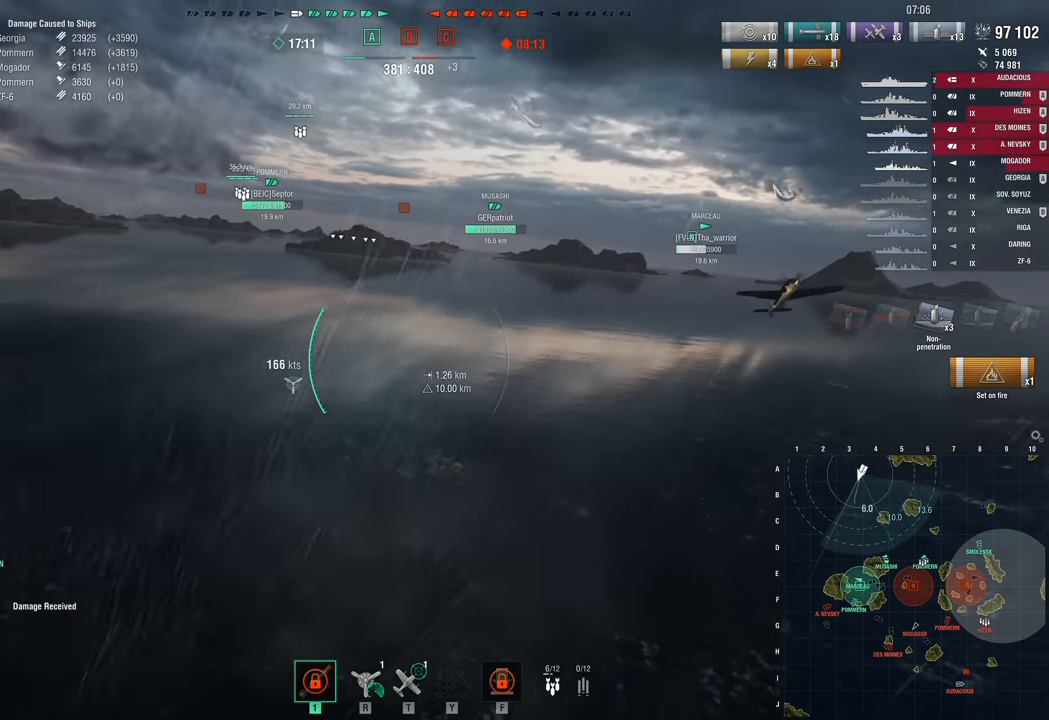
{"keys": ["a", "w"], "mouse_move": "still", "events": []}
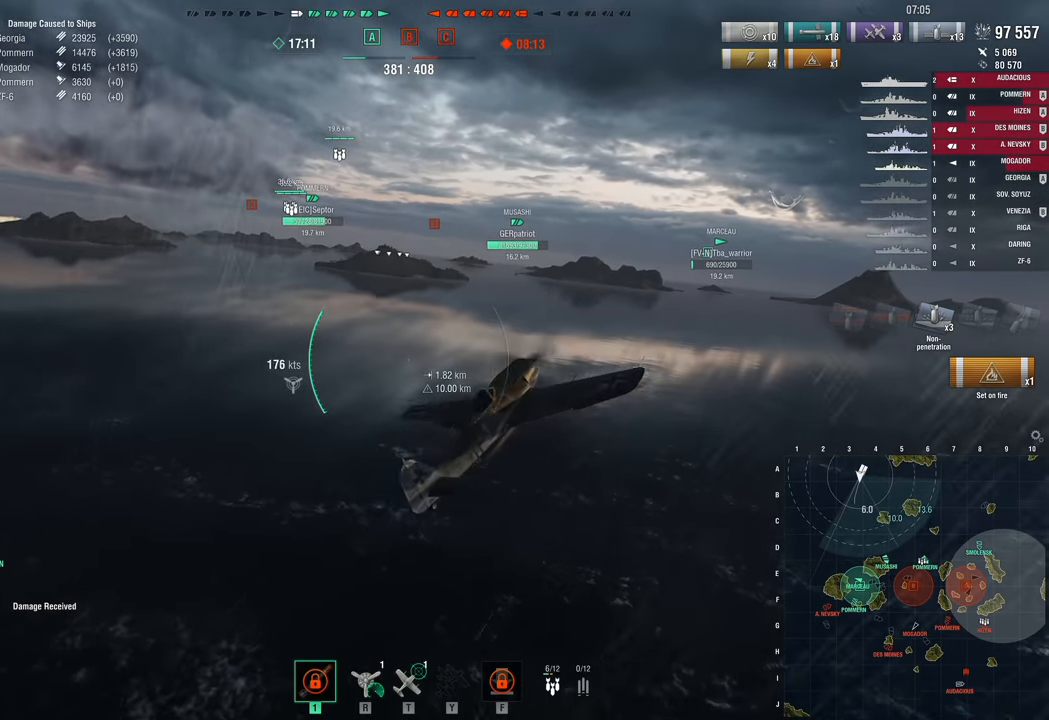
{"keys": ["a", "w"], "mouse_move": "still", "events": []}
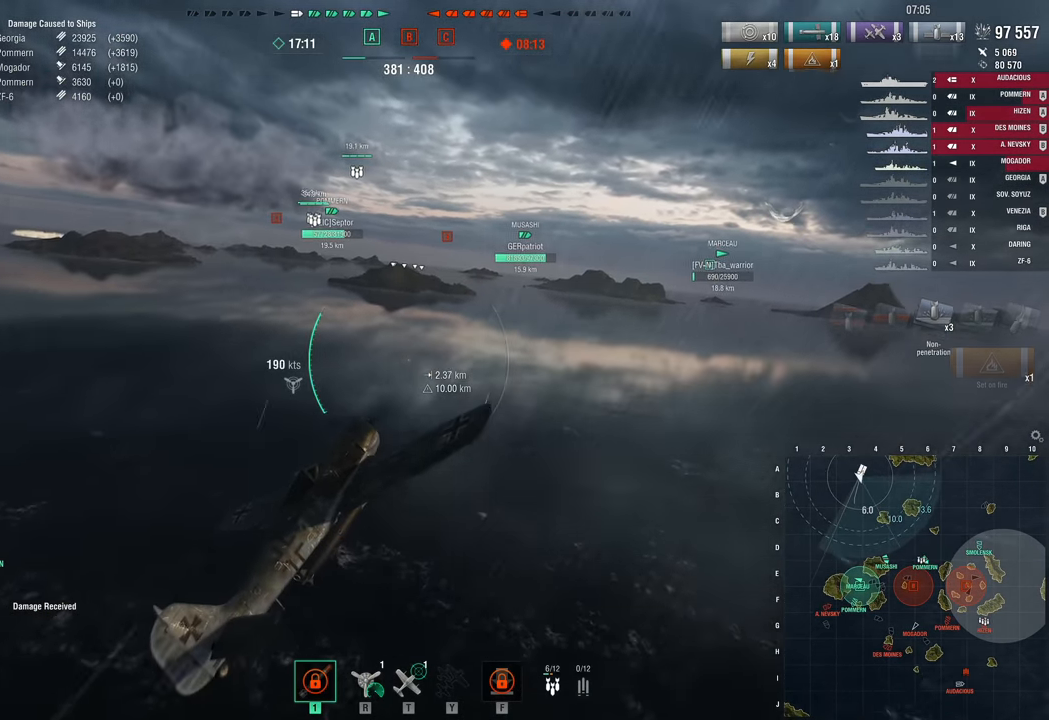
{"keys": ["w"], "mouse_move": "left", "events": [[433, "a", "up"]]}
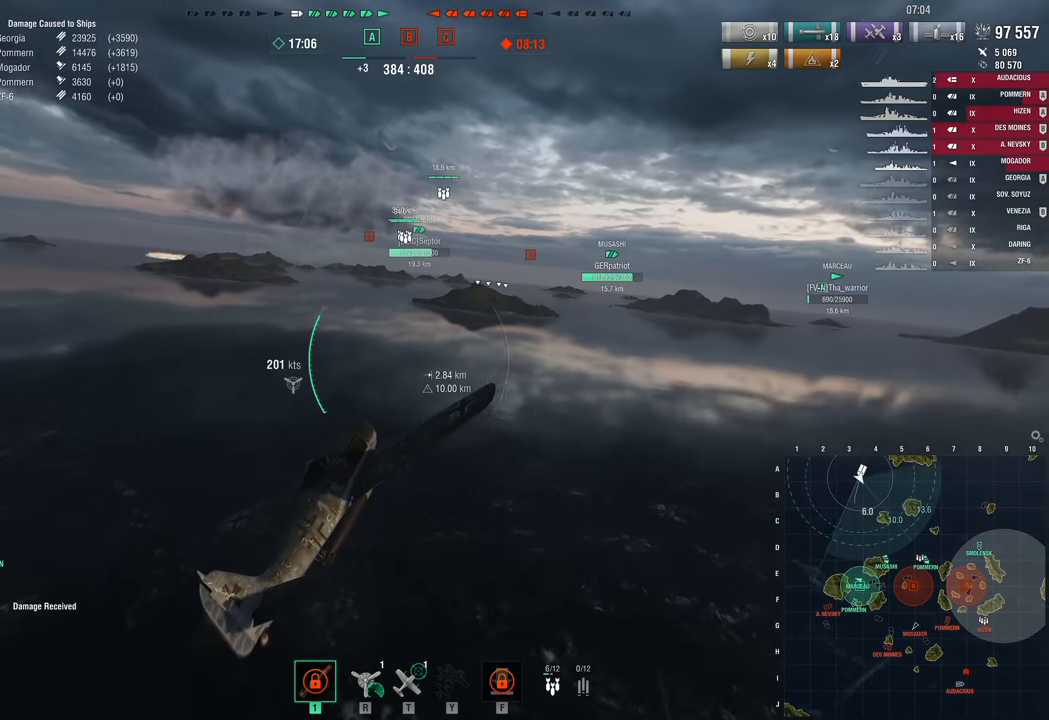
{"keys": ["w"], "mouse_move": "left", "events": []}
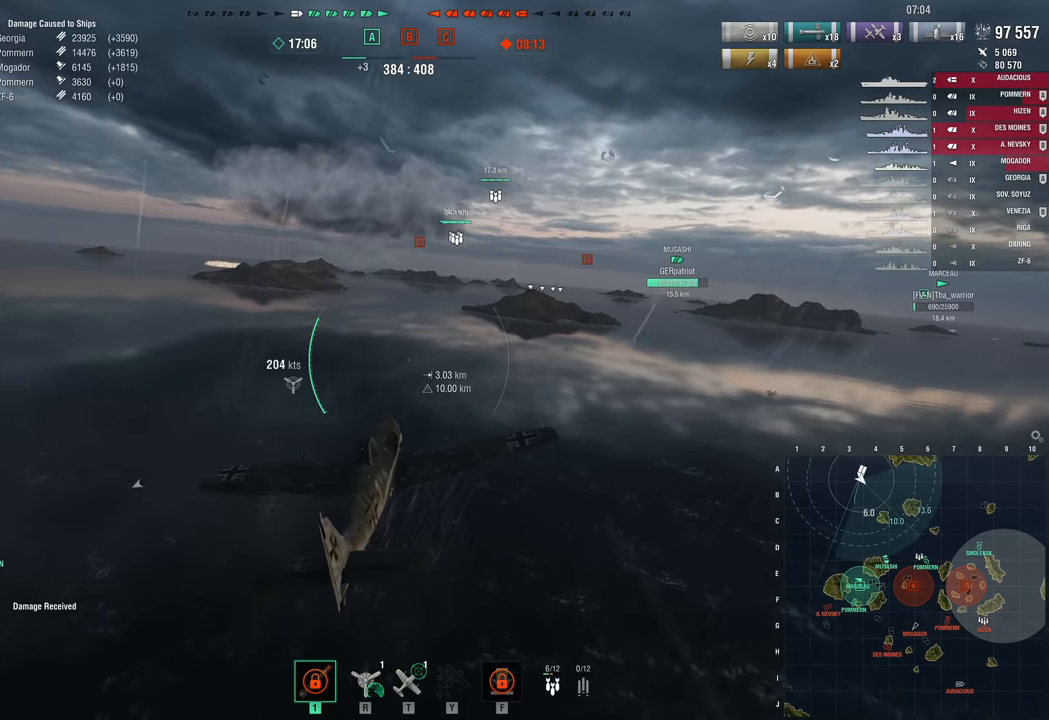
{"keys": ["w"], "mouse_move": "still", "events": []}
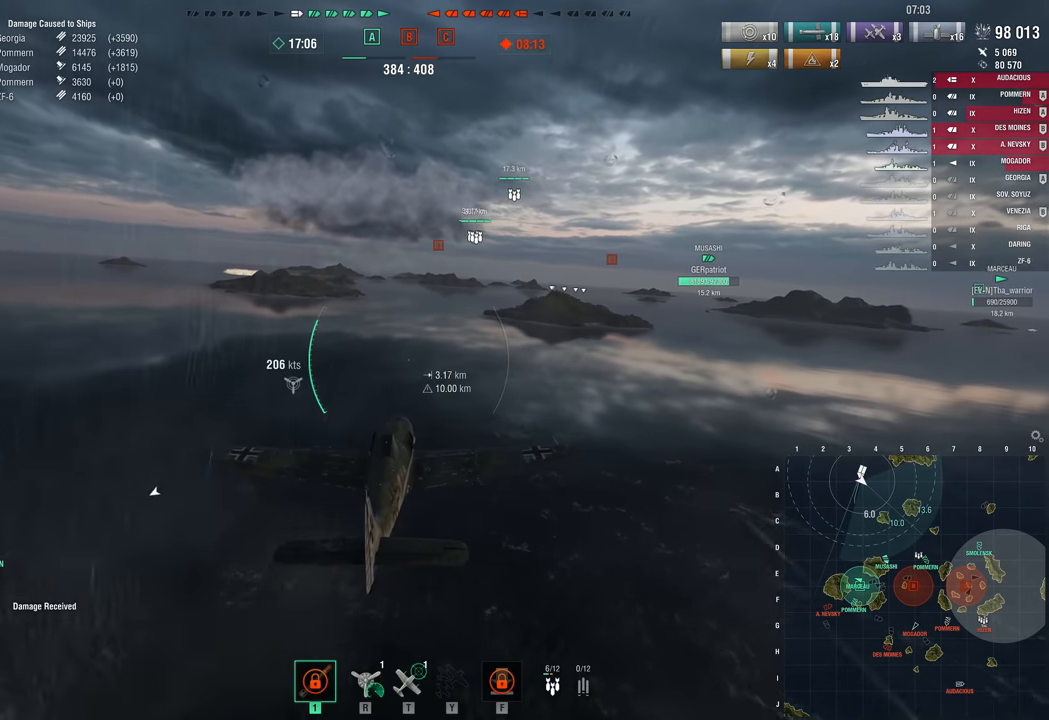
{"keys": ["w"], "mouse_move": "right", "events": []}
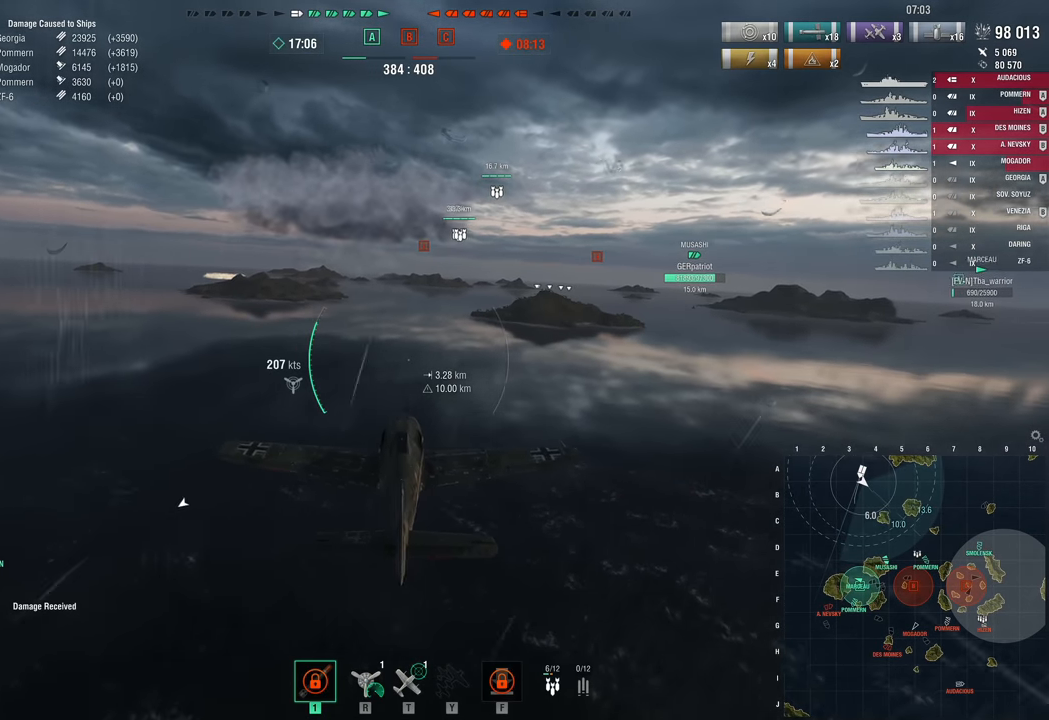
{"keys": ["w"], "mouse_move": "right", "events": []}
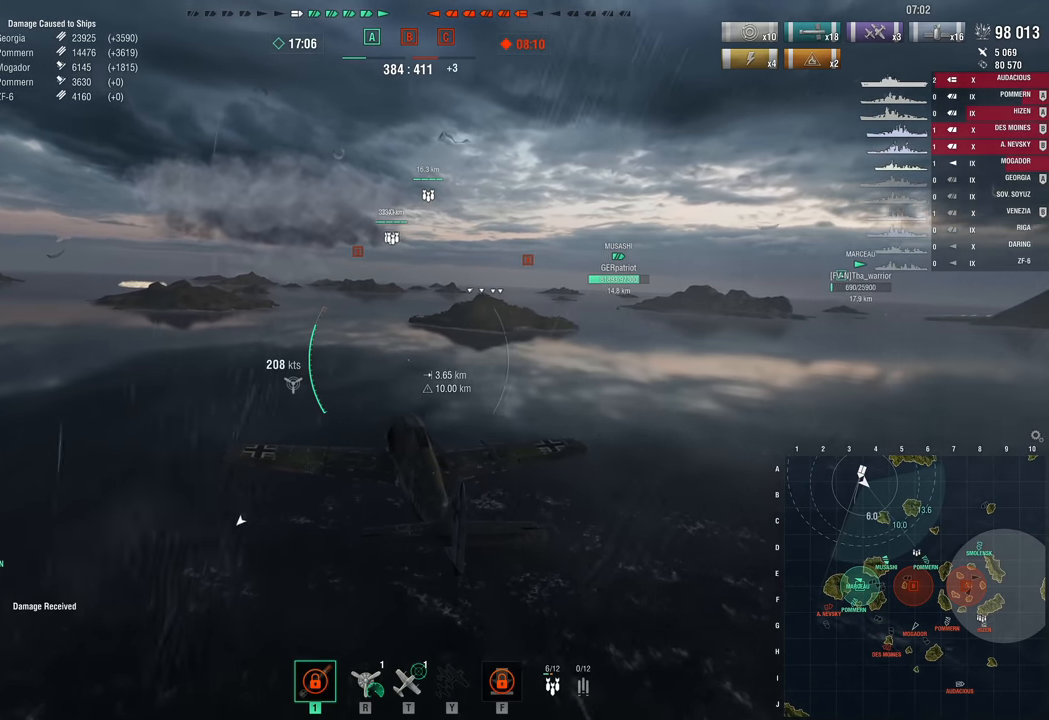
{"keys": ["w"], "mouse_move": "right", "events": []}
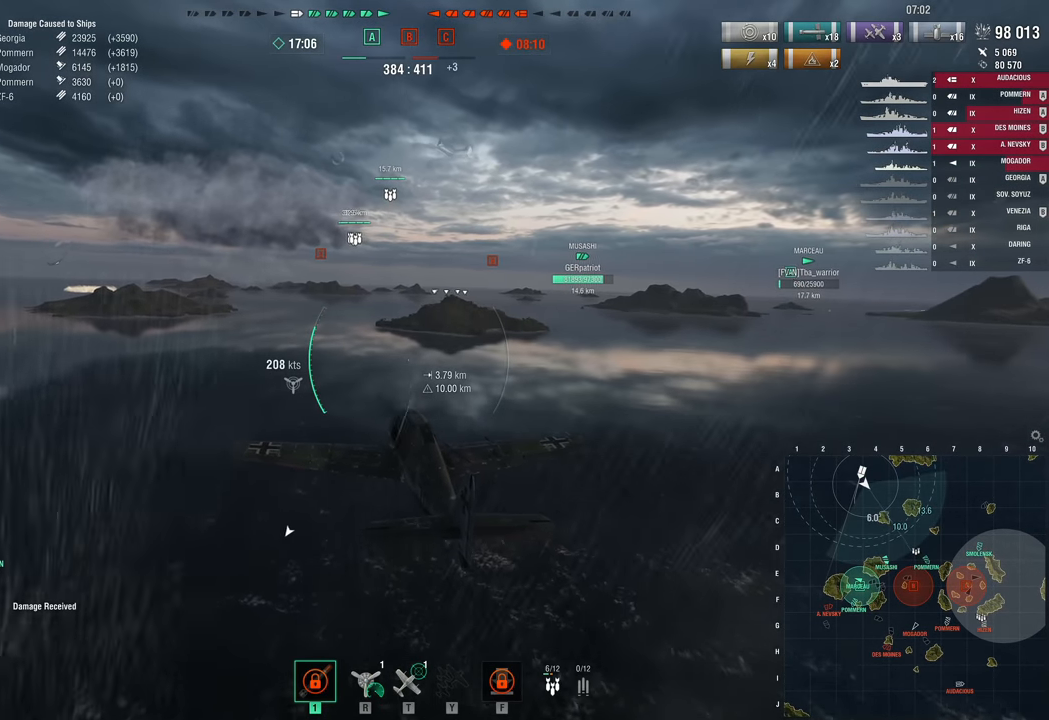
{"keys": ["w"], "mouse_move": "still", "events": []}
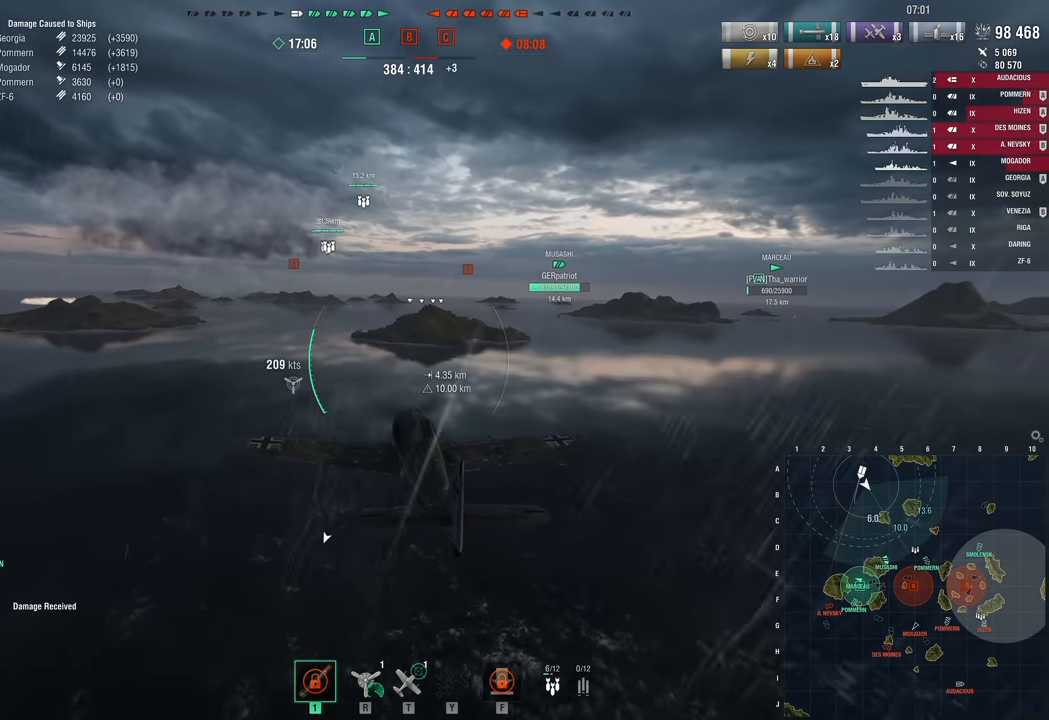
{"keys": ["w"], "mouse_move": "still", "events": []}
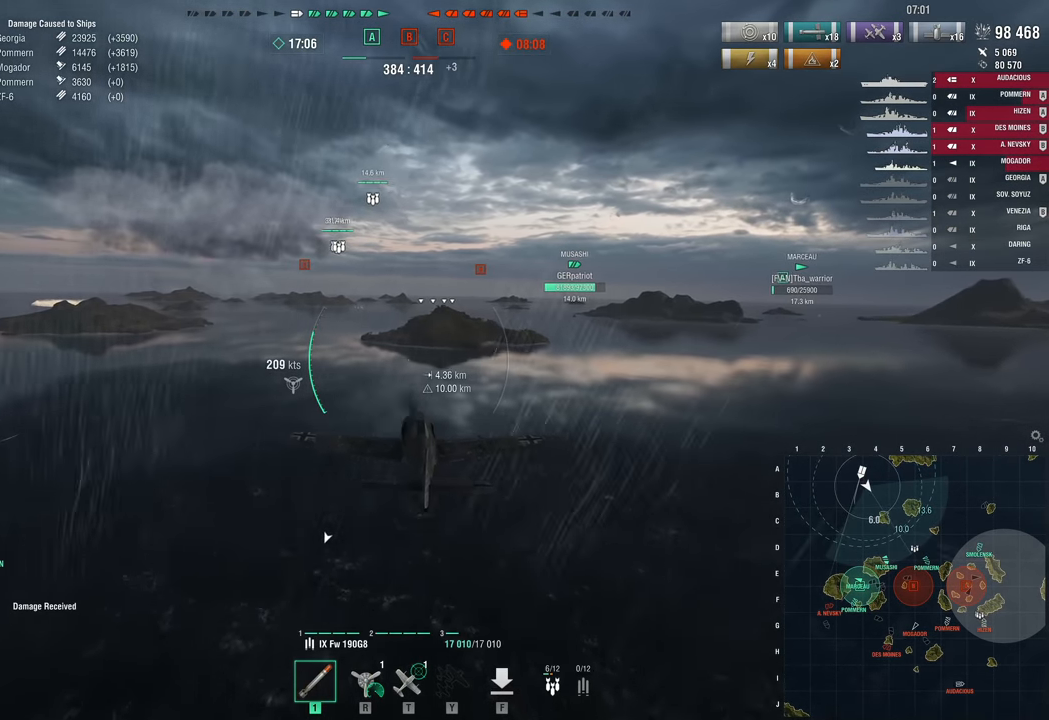
{"keys": [], "mouse_move": "still", "events": [[233, "w", "up"]]}
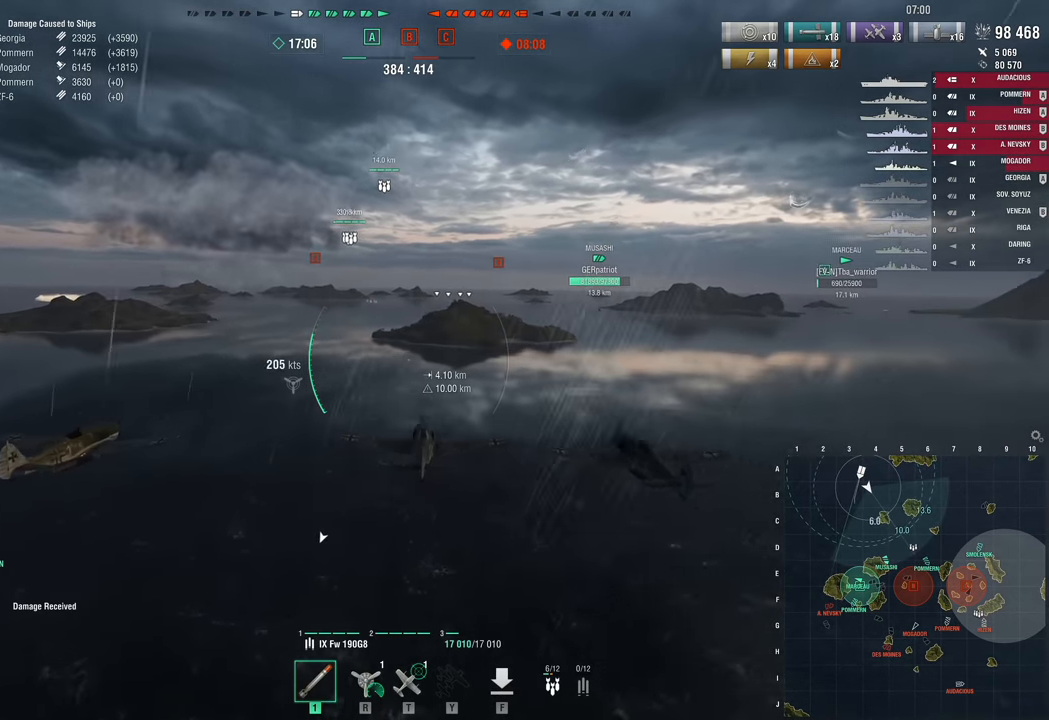
{"keys": [], "mouse_move": "still", "events": []}
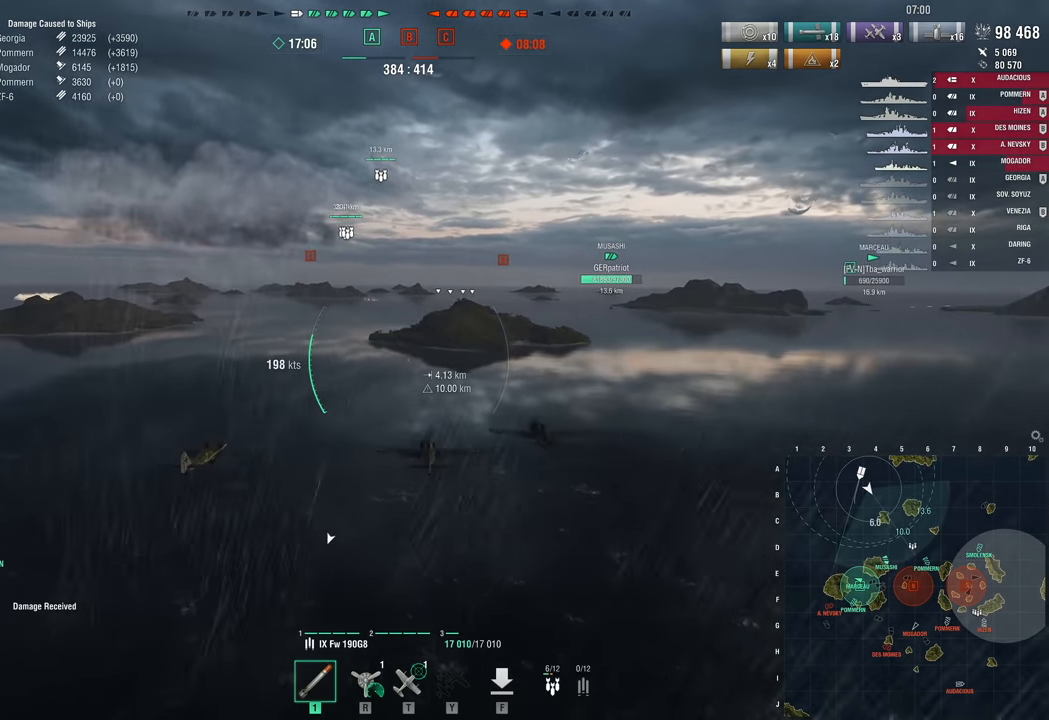
{"keys": [], "mouse_move": "still", "events": []}
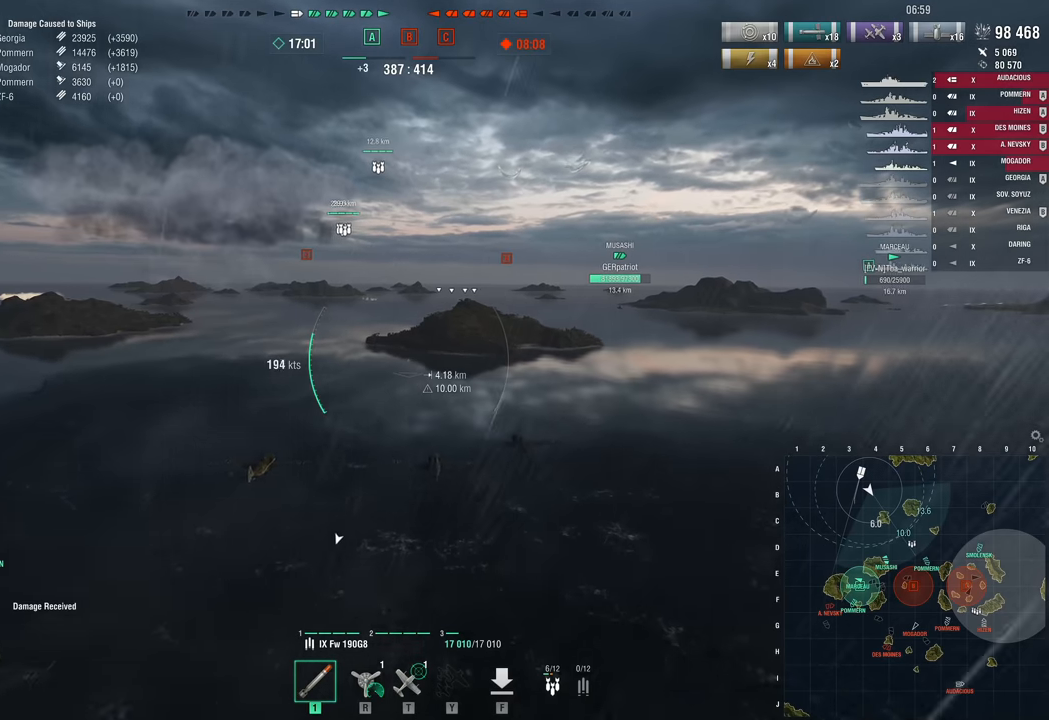
{"keys": [], "mouse_move": "still", "events": []}
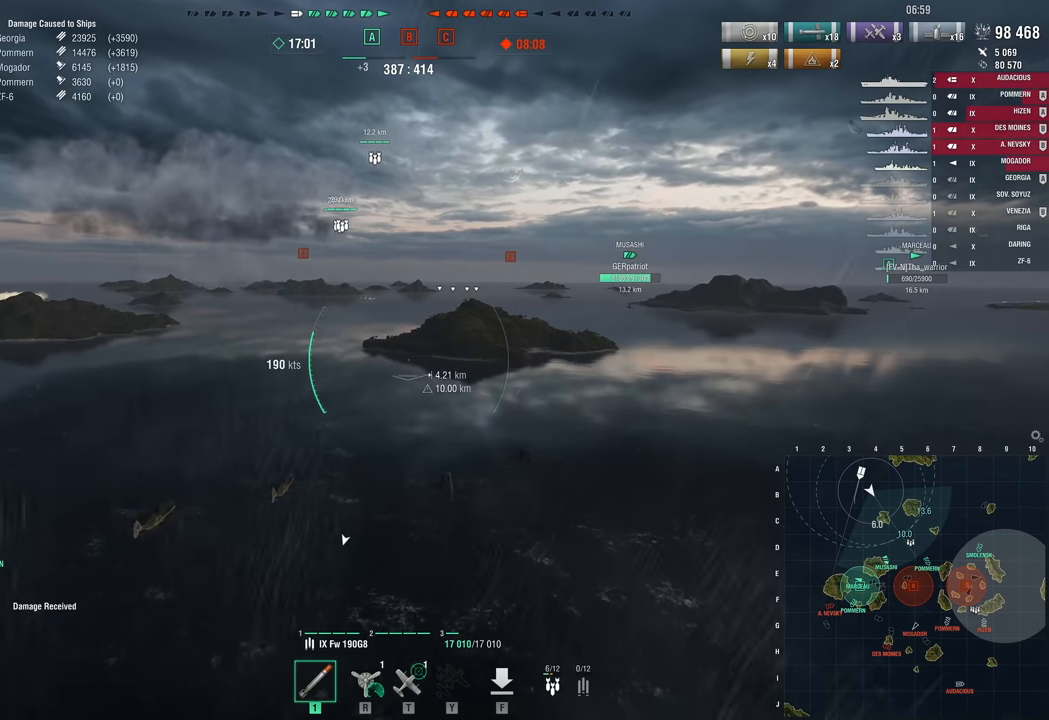
{"keys": [], "mouse_move": "still", "events": []}
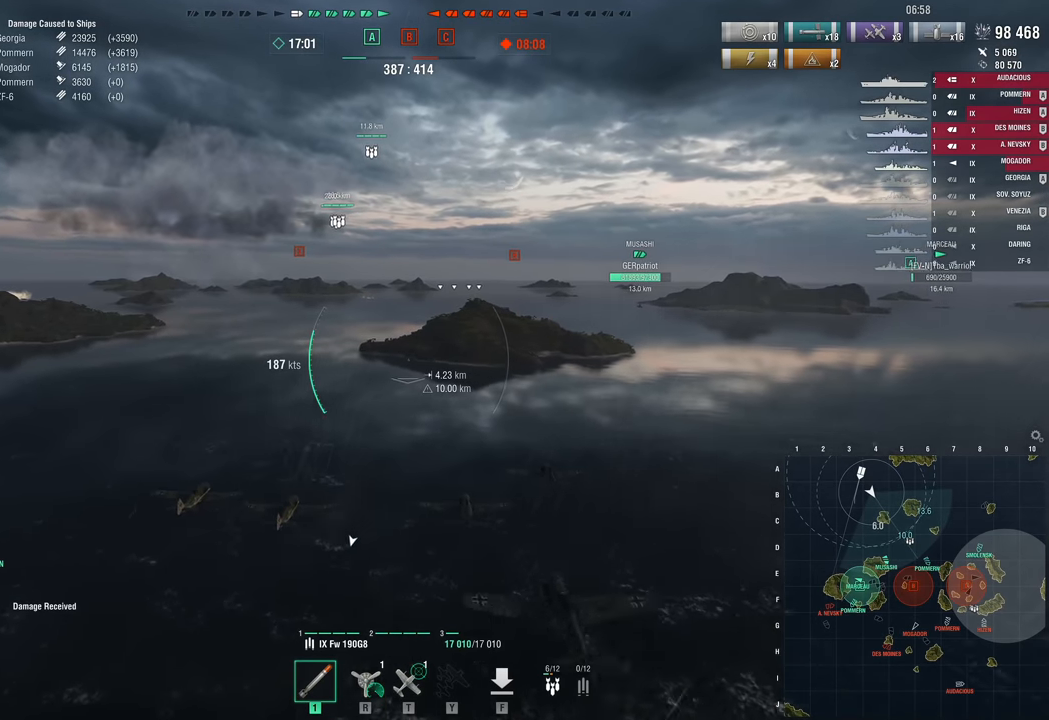
{"keys": [], "mouse_move": "still", "events": []}
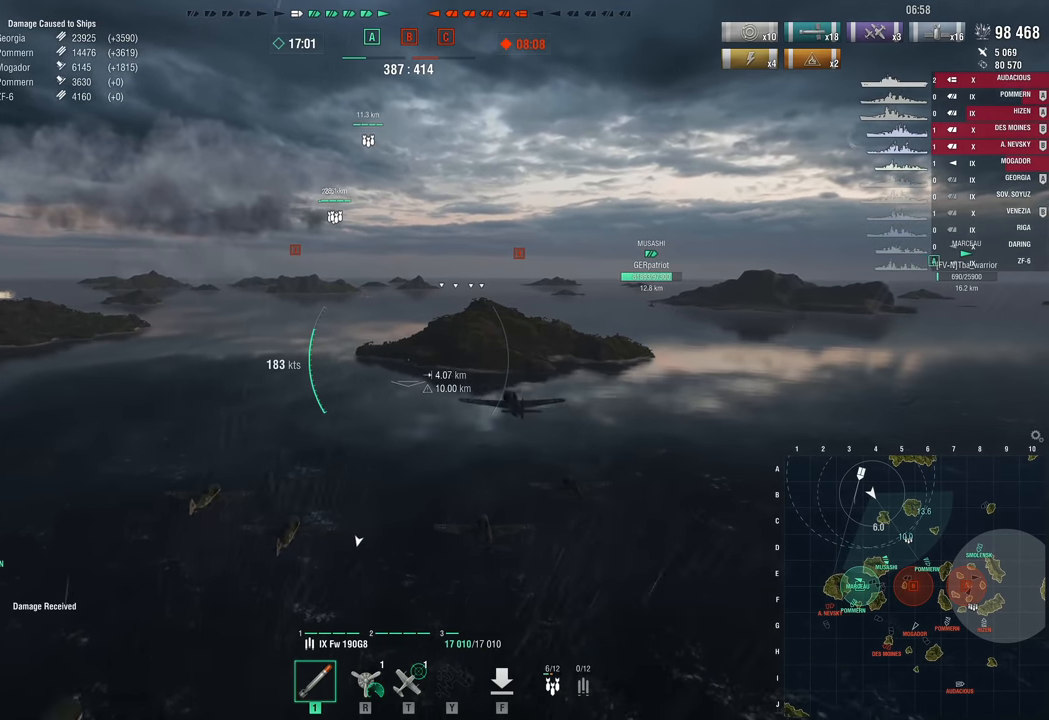
{"keys": [], "mouse_move": "still", "events": []}
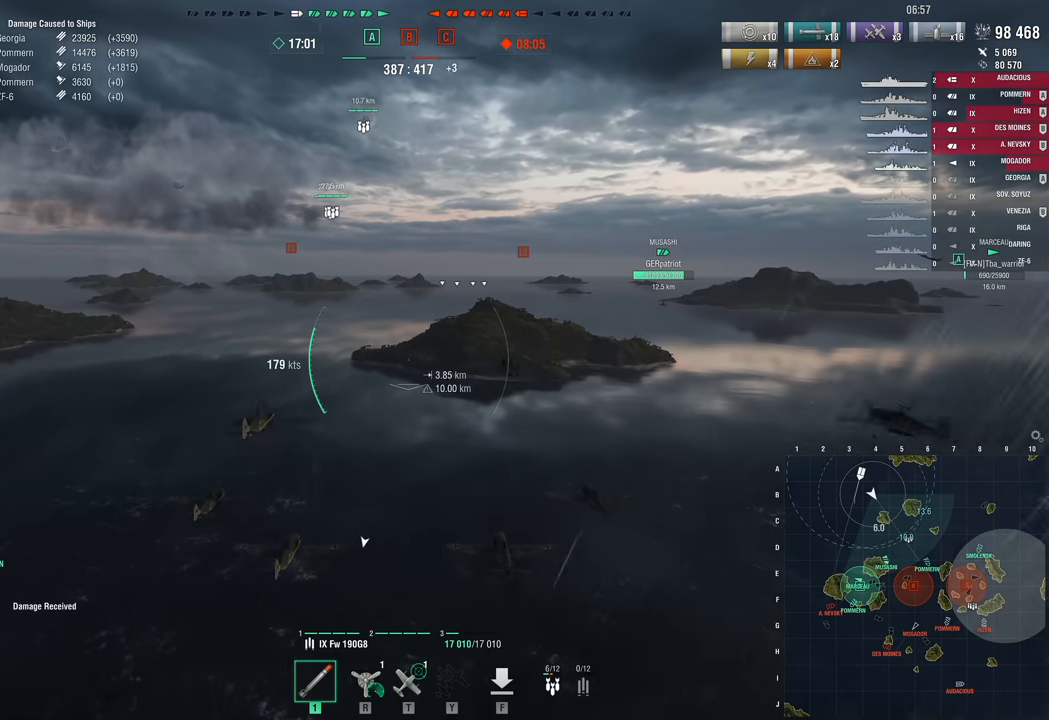
{"keys": [], "mouse_move": "still", "events": []}
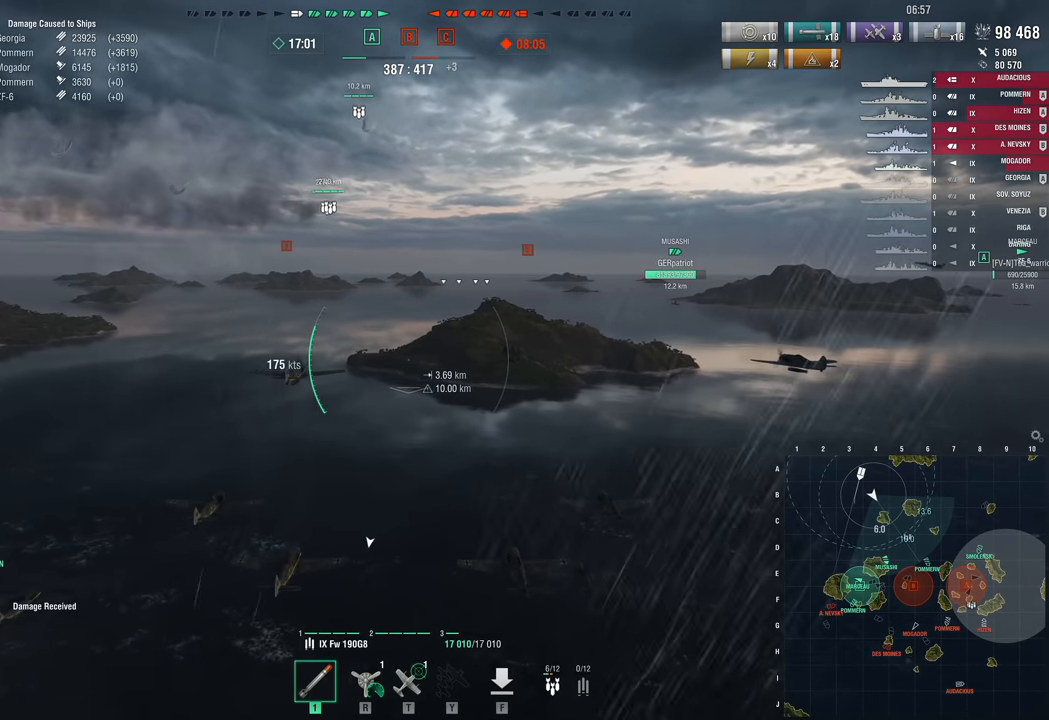
{"keys": ["w"], "mouse_move": "still", "events": [[367, "w", "down"]]}
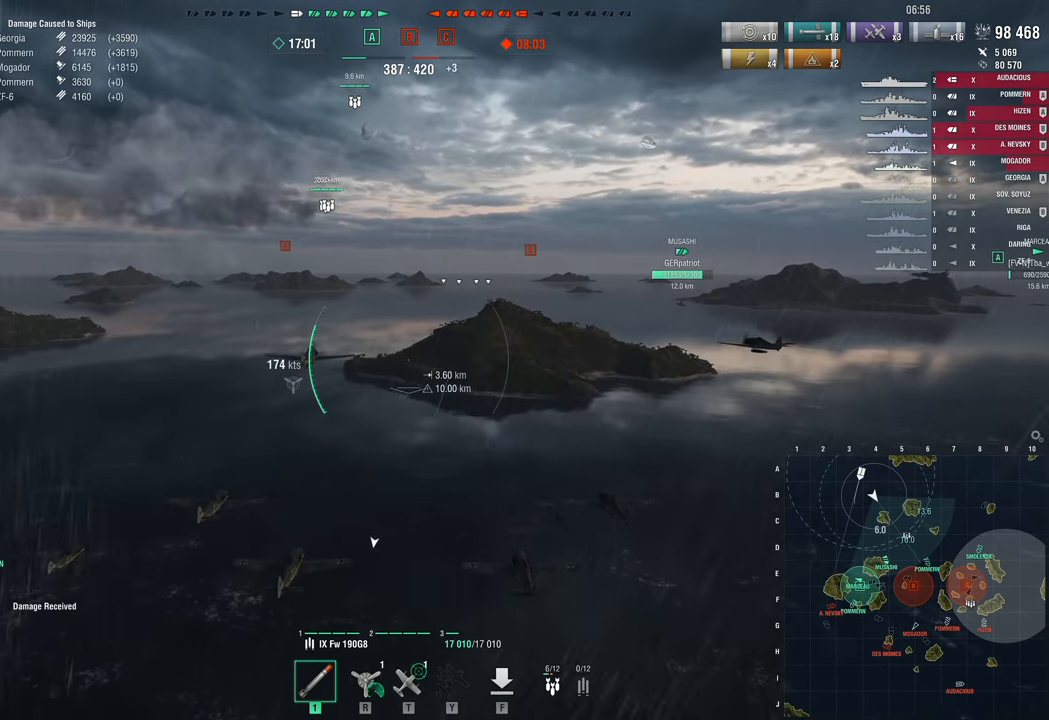
{"keys": ["w"], "mouse_move": "still", "events": []}
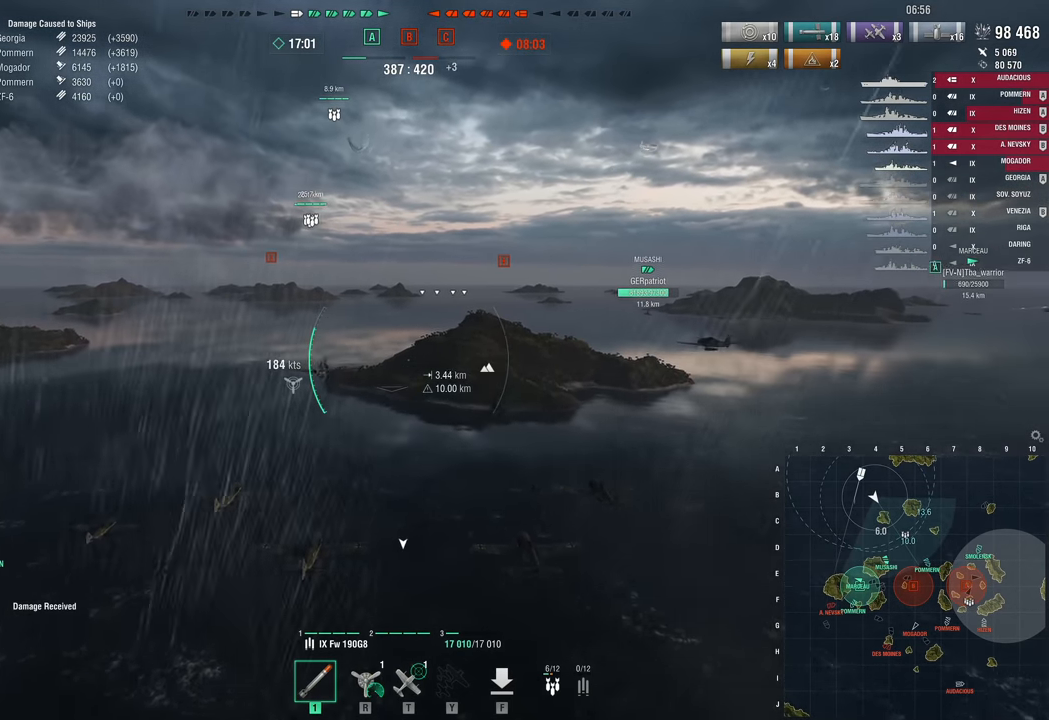
{"keys": ["w"], "mouse_move": "right", "events": []}
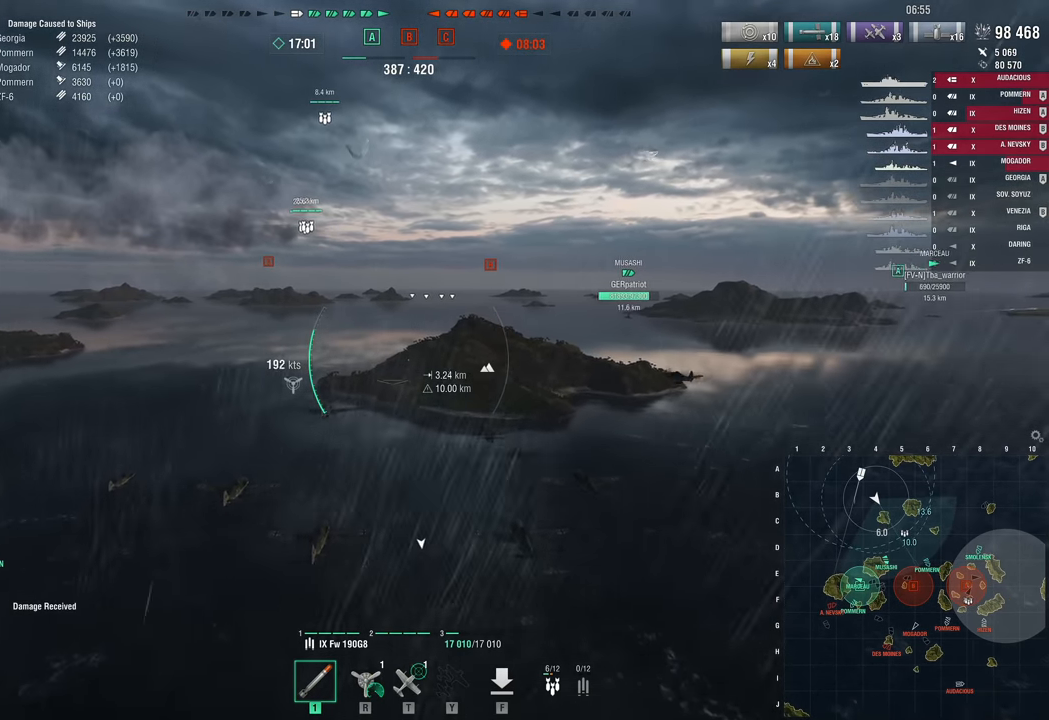
{"keys": ["w"], "mouse_move": "still", "events": []}
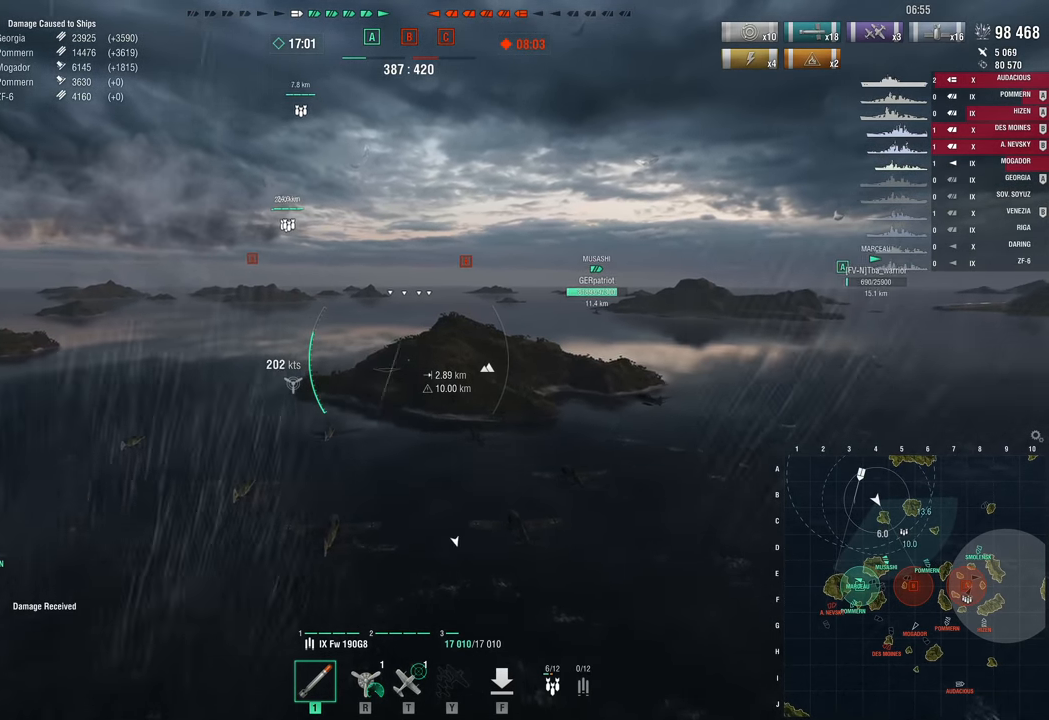
{"keys": ["w"], "mouse_move": "up-left", "events": []}
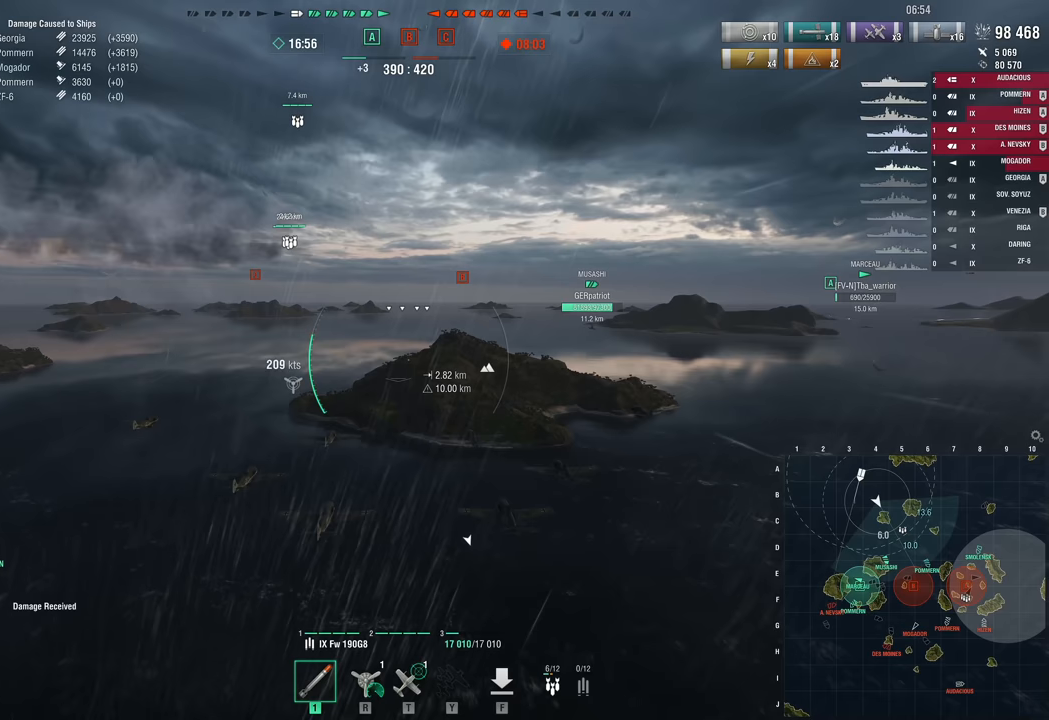
{"keys": ["w"], "mouse_move": "still", "events": []}
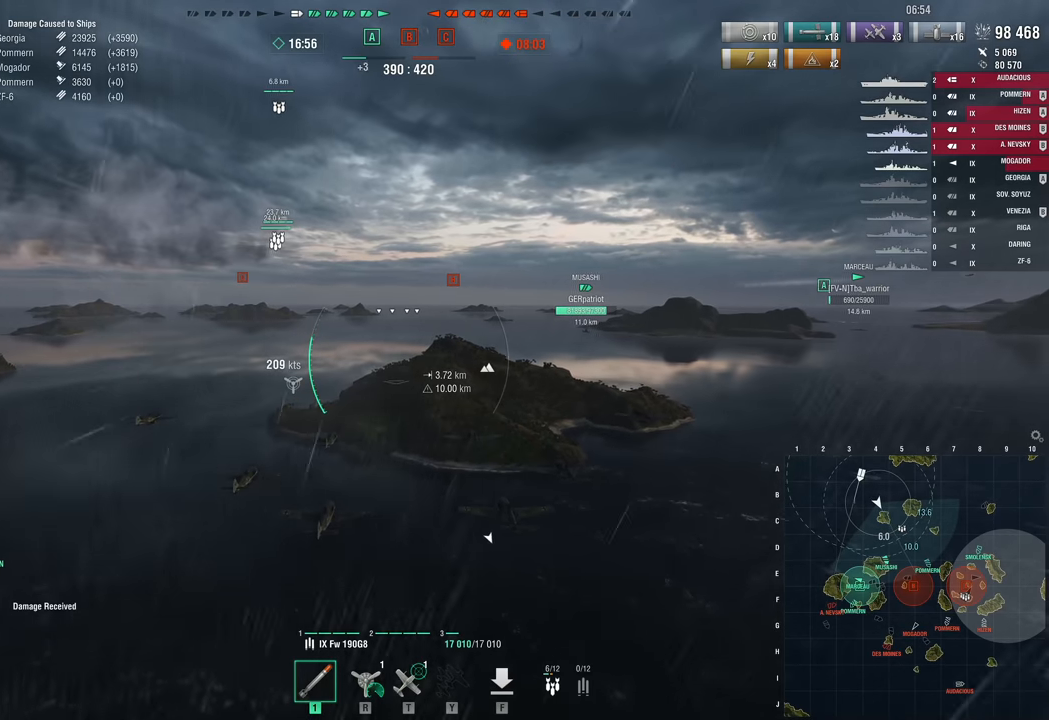
{"keys": ["w"], "mouse_move": "still", "events": []}
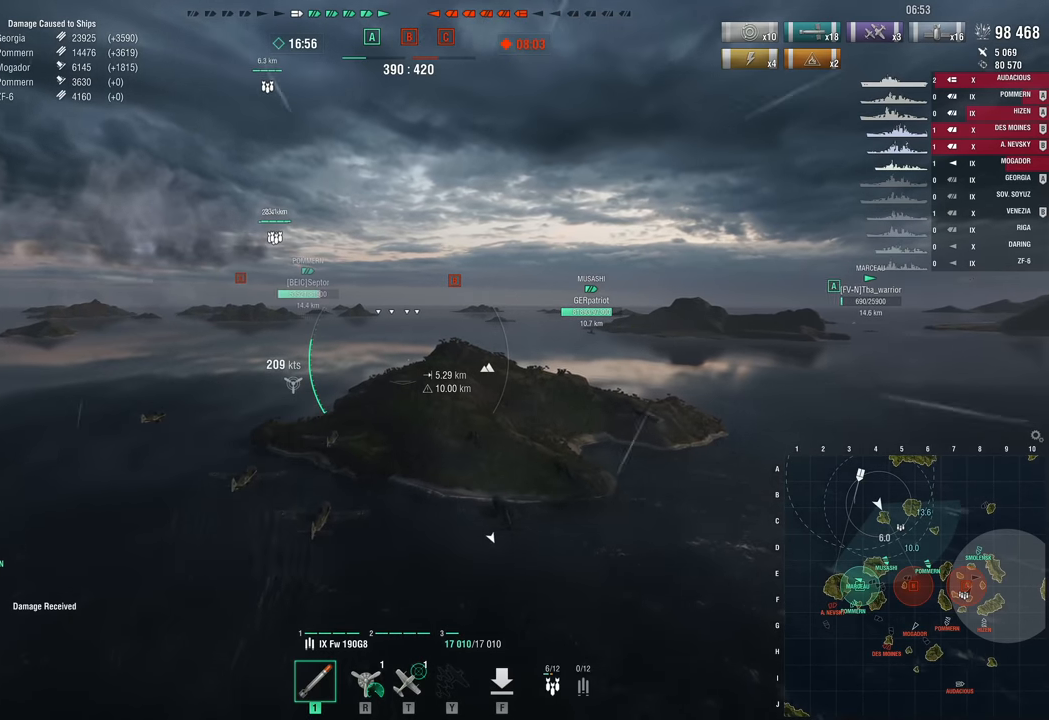
{"keys": ["w"], "mouse_move": "left", "events": []}
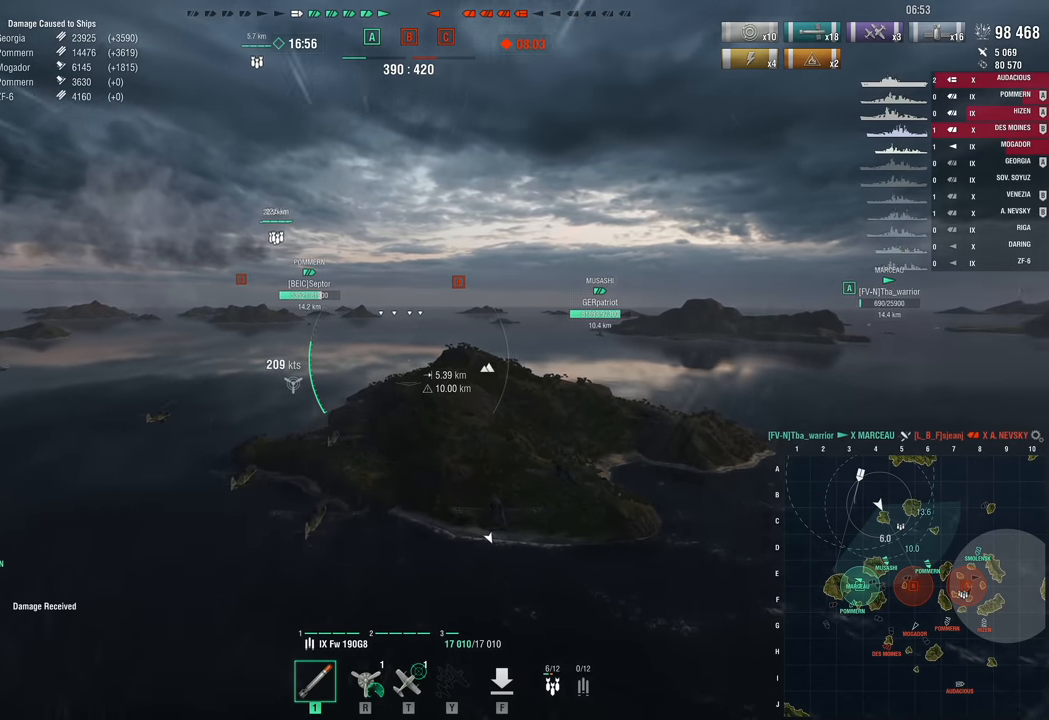
{"keys": ["w"], "mouse_move": "still", "events": []}